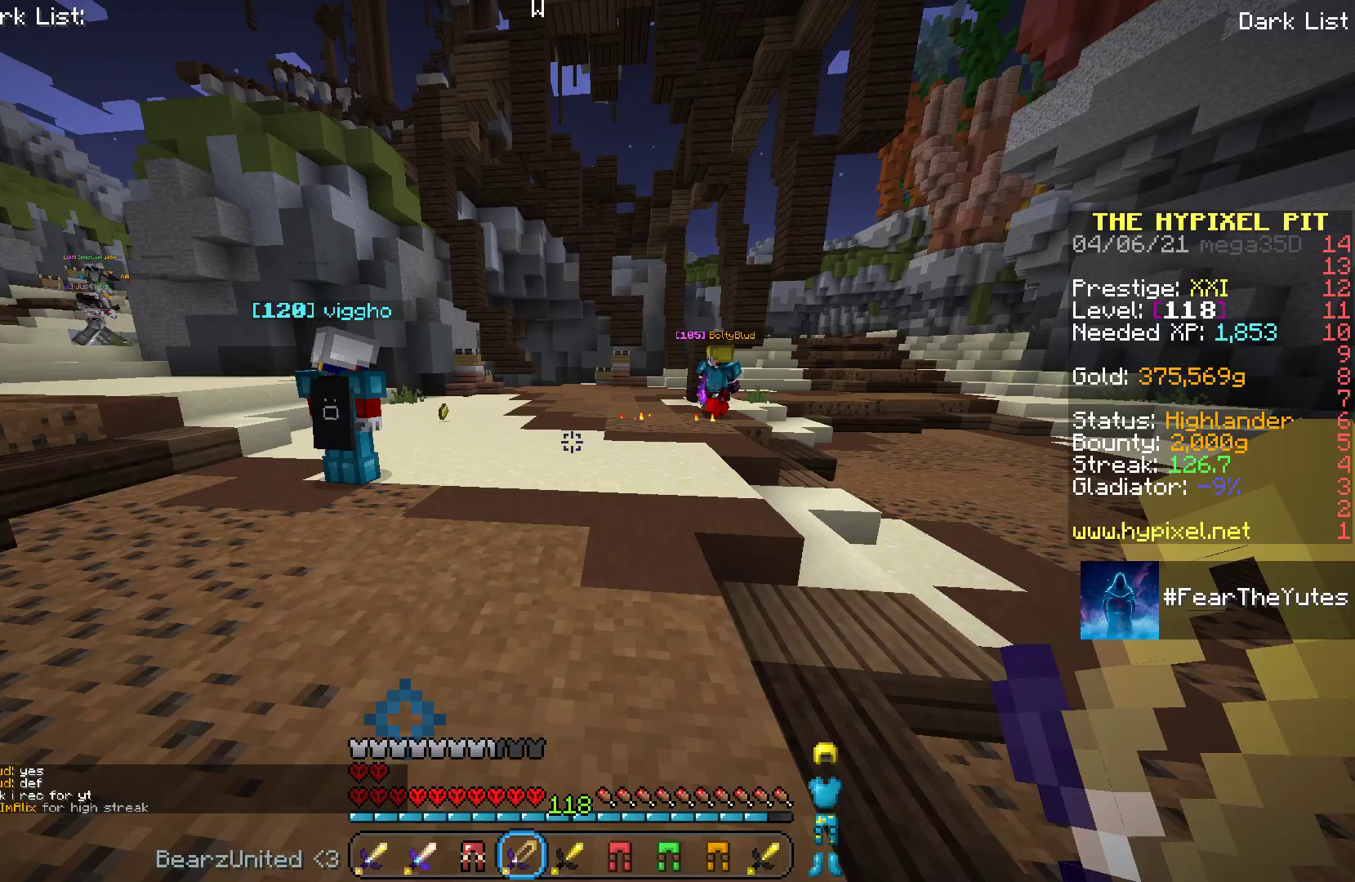
Gameplay with keyboard and mouse; each line is a JSON object with the keys and mouse buttons held at the frame after it. "events" lists presses ("down") and releases ("up") of "a", "d", "s", "space", "w", "mouse_left" and "mouse_right" between this image and that frame as [ms after this image, input, new state], when the widget could be followed in between. "mouse_left", "mouse_right" = the "left", "right" buttons of the "mouse" list. No other keys are recorded. Fast repeated clicks can show as one long hold. Mouse movement is not recorded.
{"keys": [], "mouse": []}
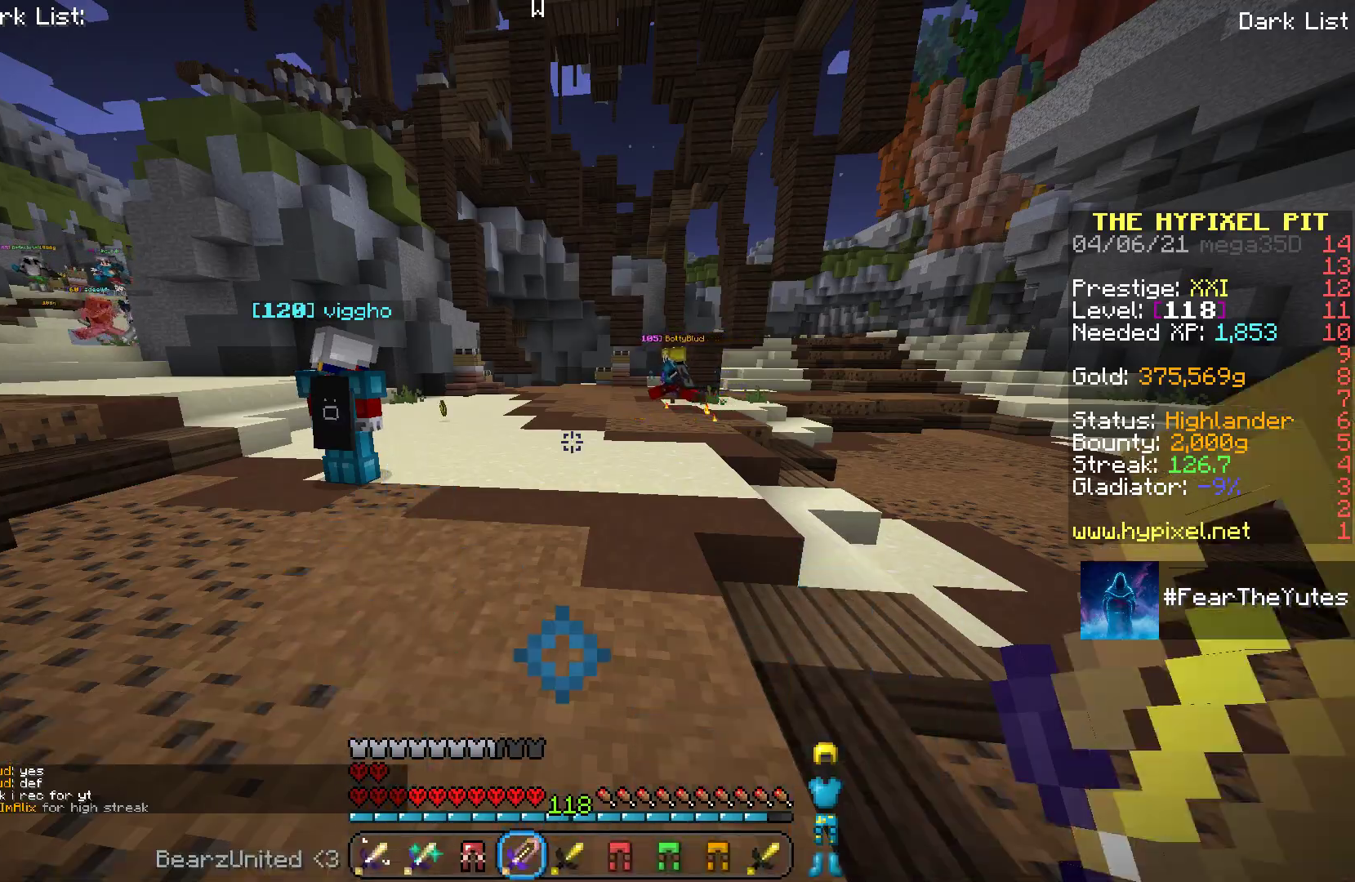
{"keys": ["space", "w"], "mouse": [], "events": [[233, "w", "down"], [367, "space", "down"]]}
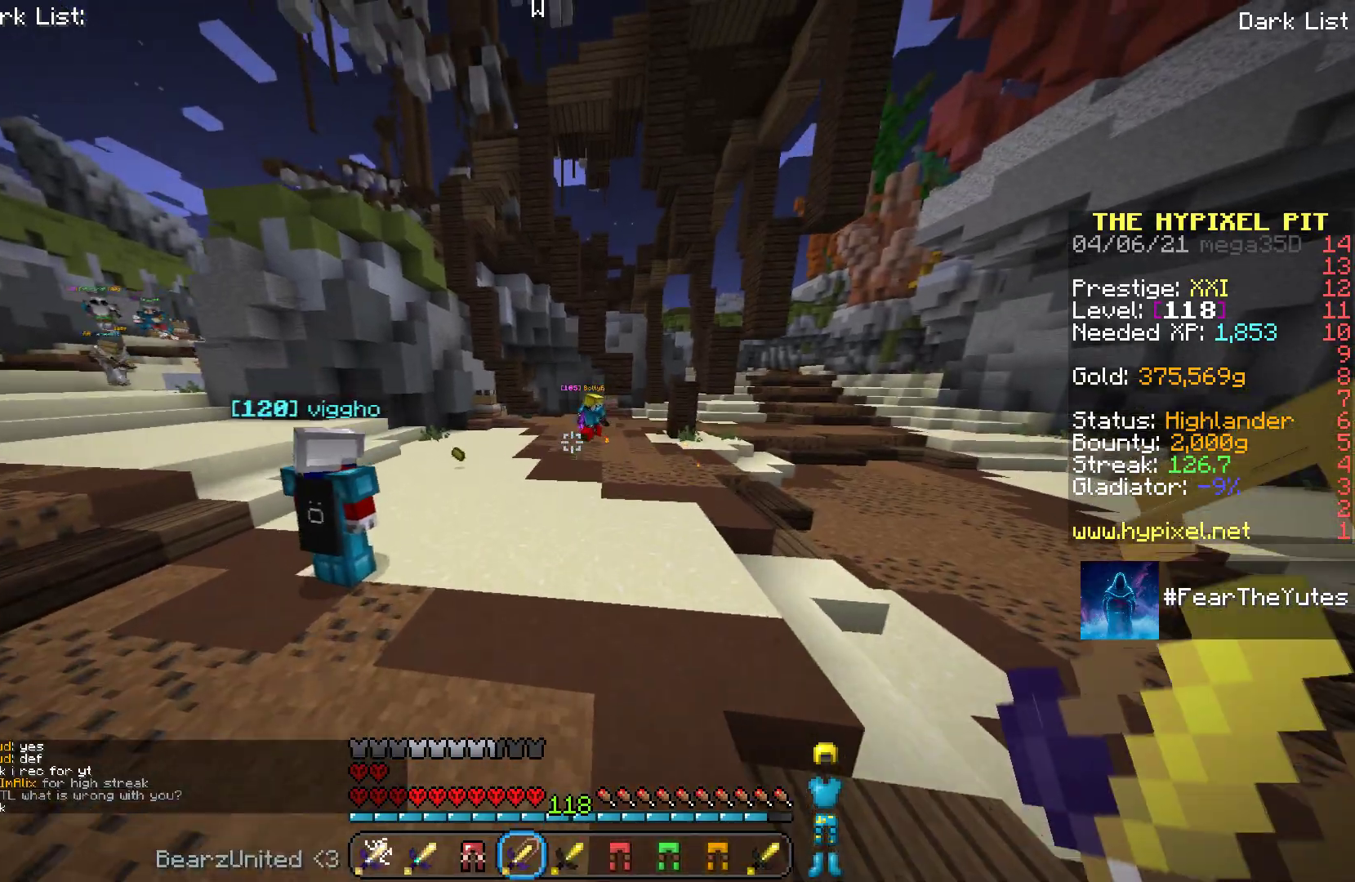
{"keys": ["a", "s"], "mouse": [], "events": [[67, "space", "up"], [83, "w", "up"], [200, "d", "down"], [283, "s", "down"], [317, "d", "up"], [367, "a", "down"]]}
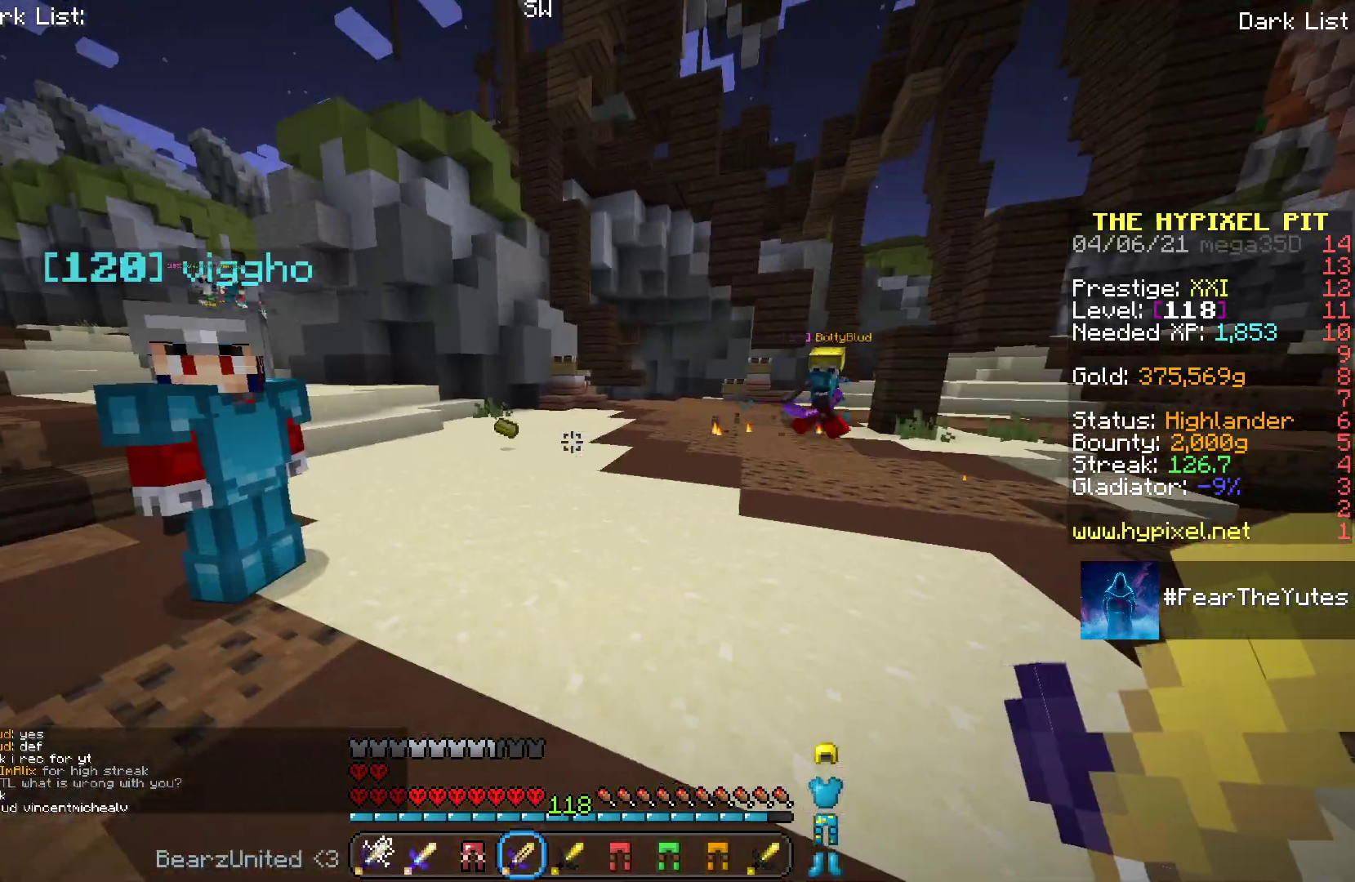
{"keys": ["a", "d", "s"], "mouse": [], "events": [[250, "d", "down"]]}
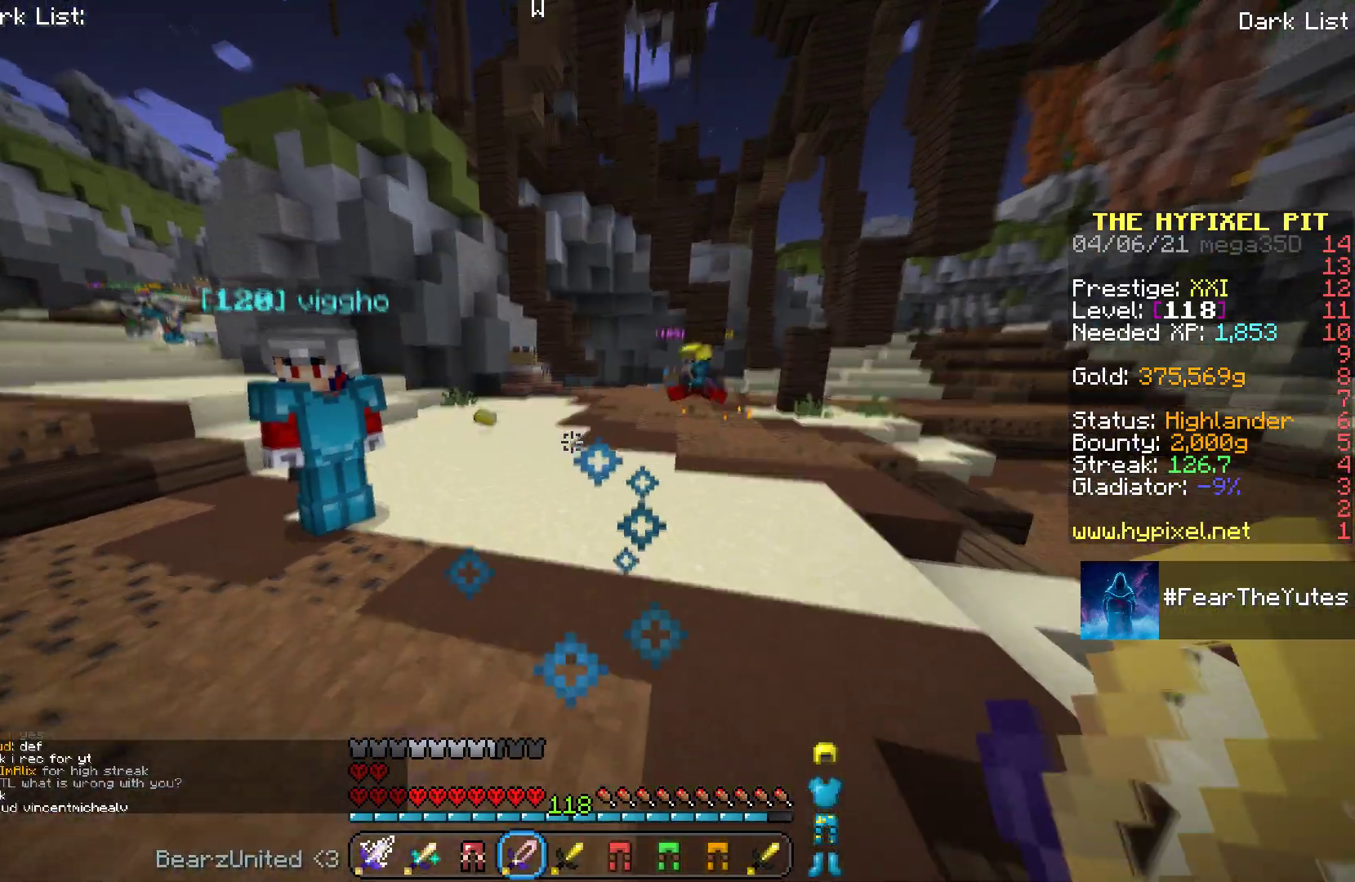
{"keys": [], "mouse": [], "events": [[33, "a", "up"], [50, "d", "up"], [67, "s", "up"]]}
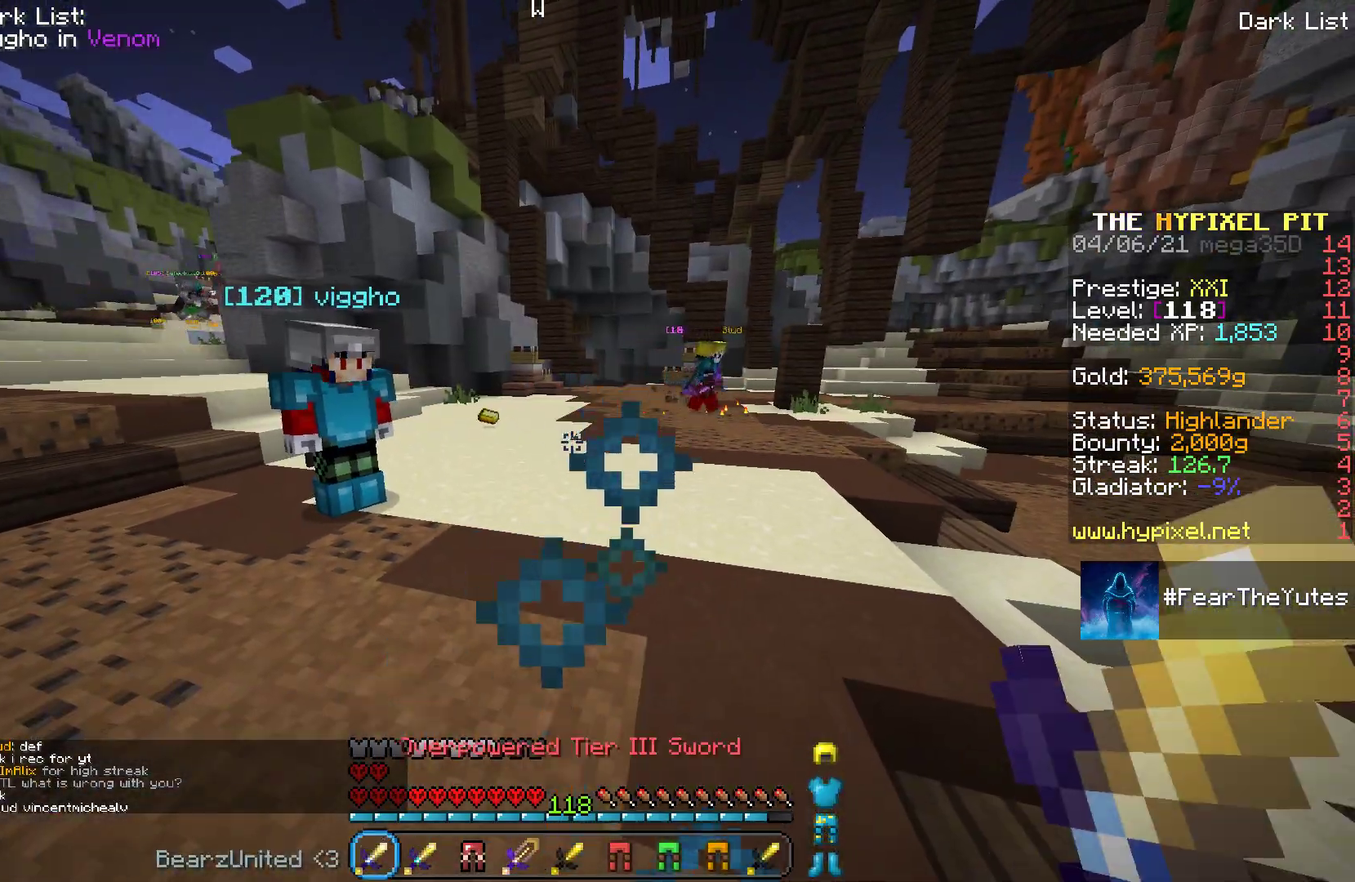
{"keys": ["w"], "mouse": [], "events": [[283, "w", "down"]]}
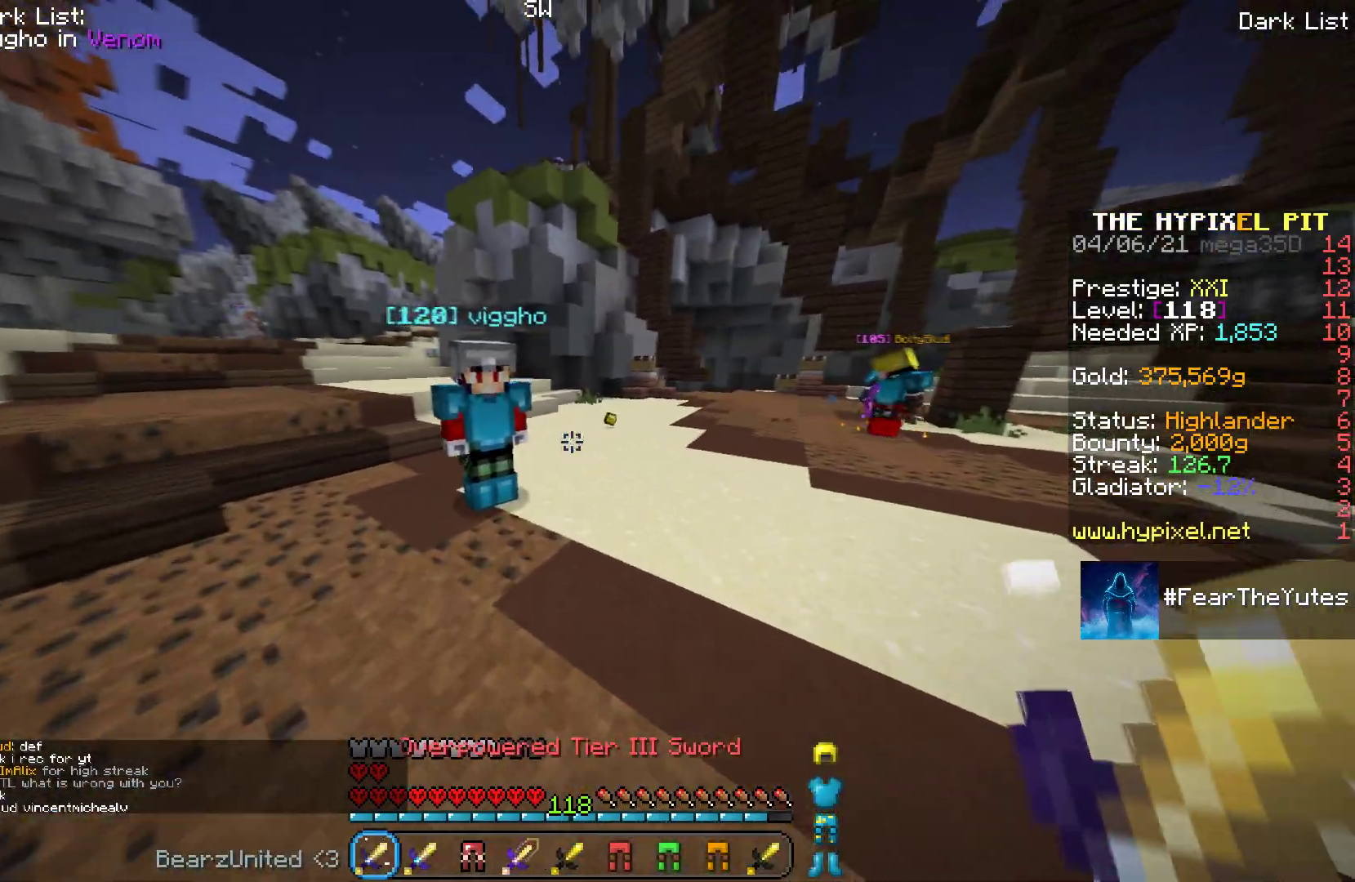
{"keys": ["w"], "mouse": [], "events": [[250, "w", "up"], [500, "w", "down"]]}
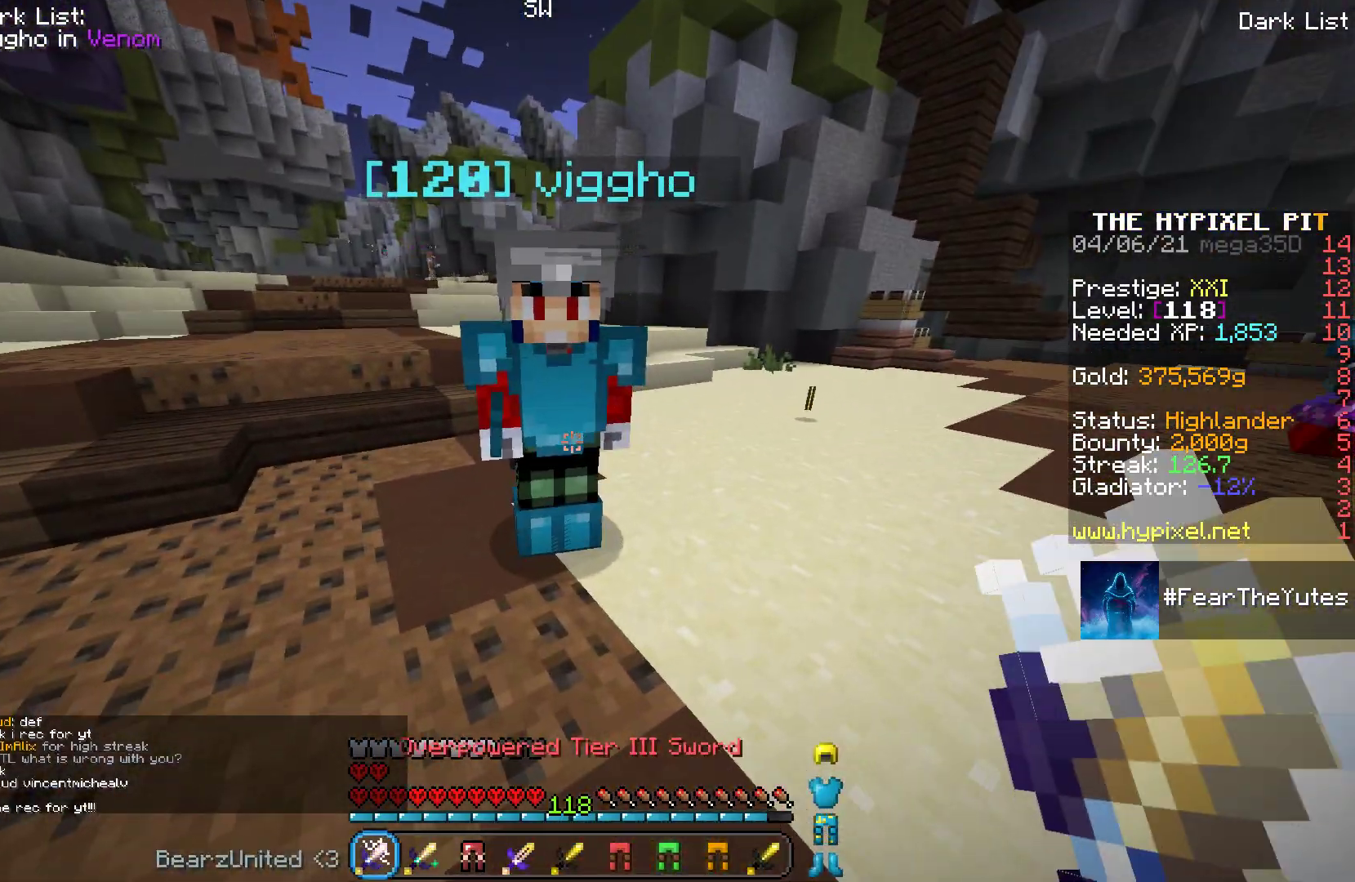
{"keys": ["w"], "mouse": [], "events": []}
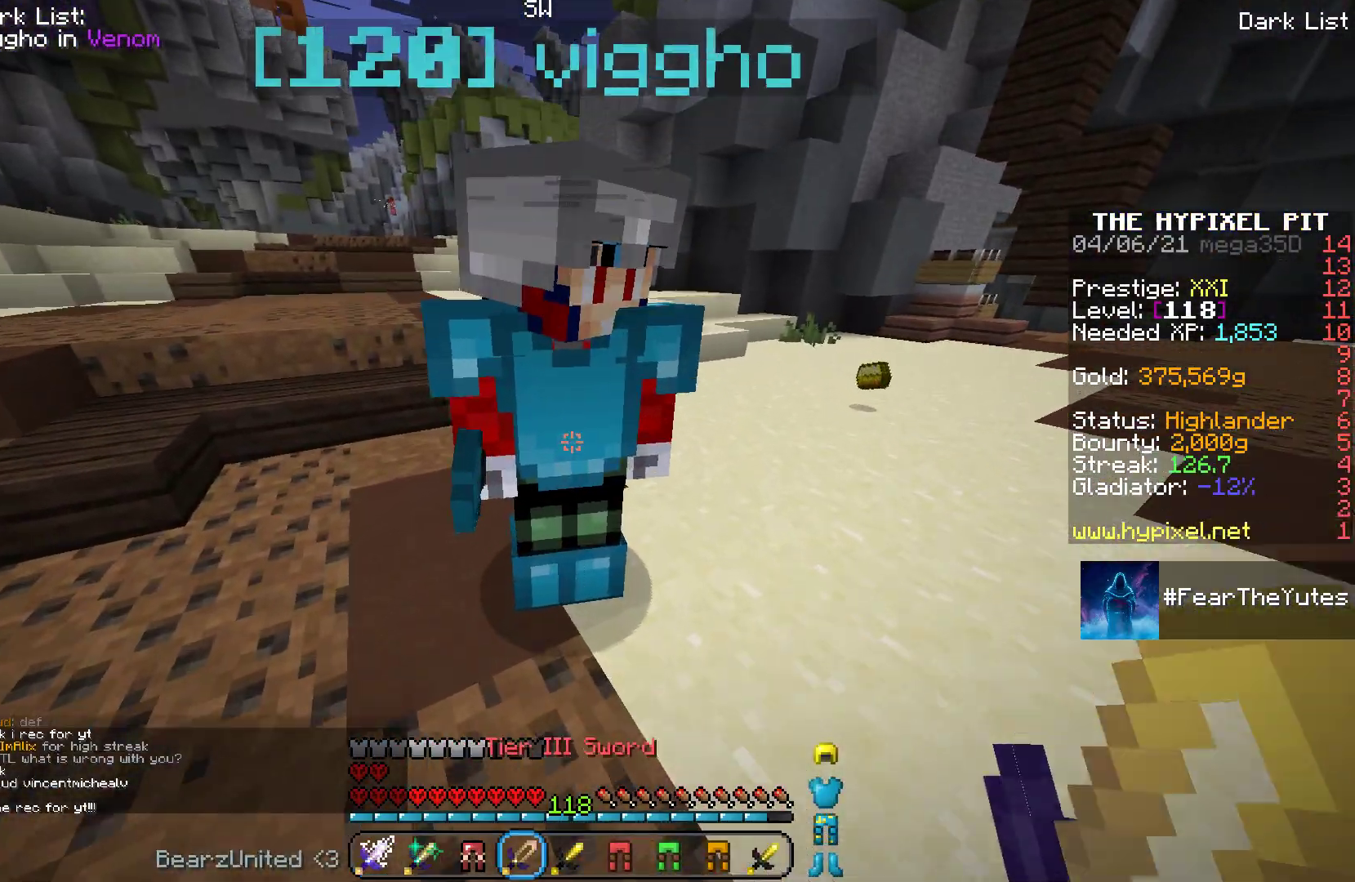
{"keys": ["d"], "mouse": [], "events": [[33, "mouse_left", "down"], [133, "w", "up"], [183, "mouse_left", "up"], [200, "s", "down"], [367, "d", "down"], [400, "s", "up"]]}
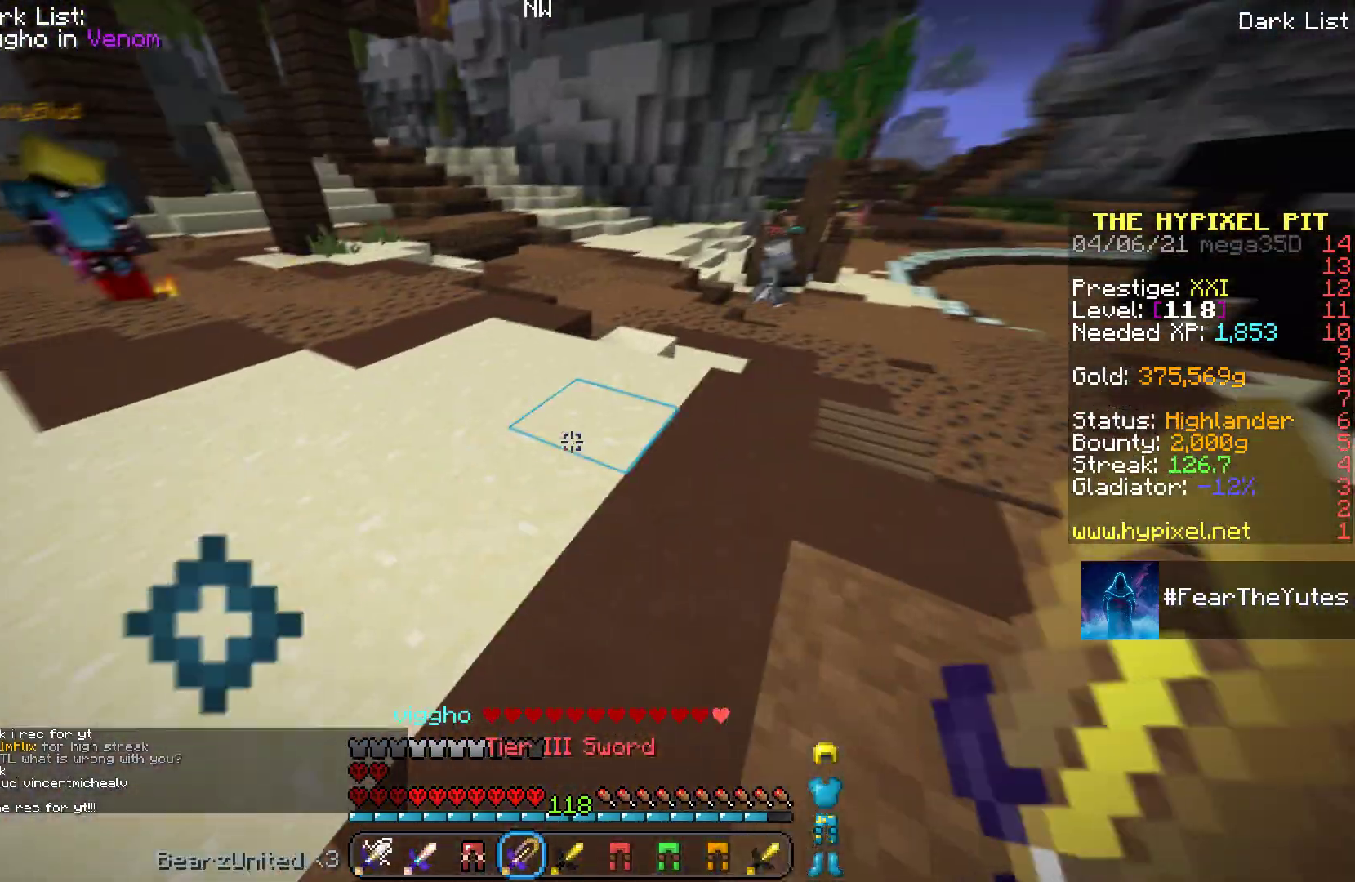
{"keys": ["d", "w"], "mouse": [], "events": [[33, "w", "down"]]}
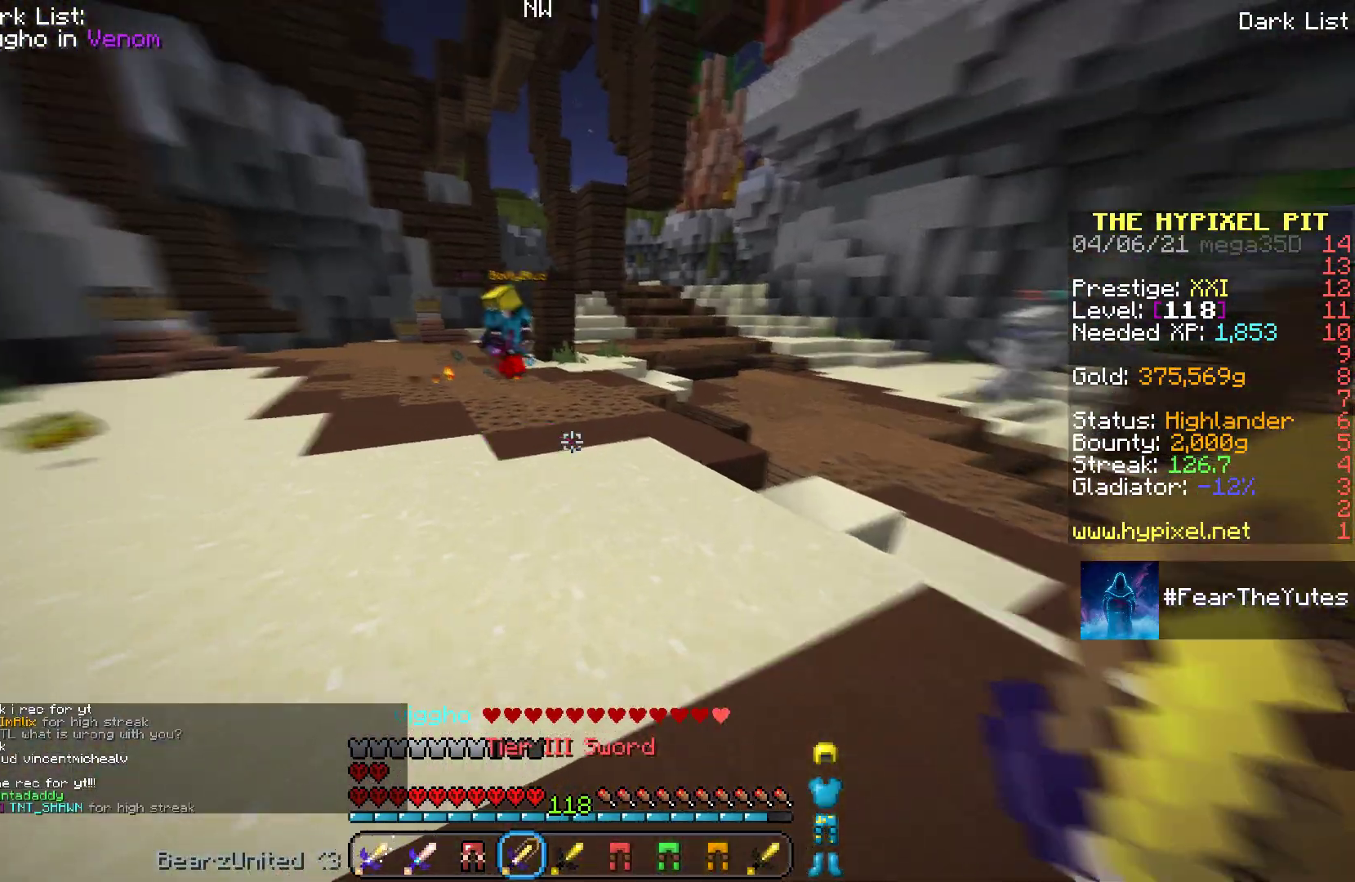
{"keys": ["d", "w"], "mouse": [], "events": []}
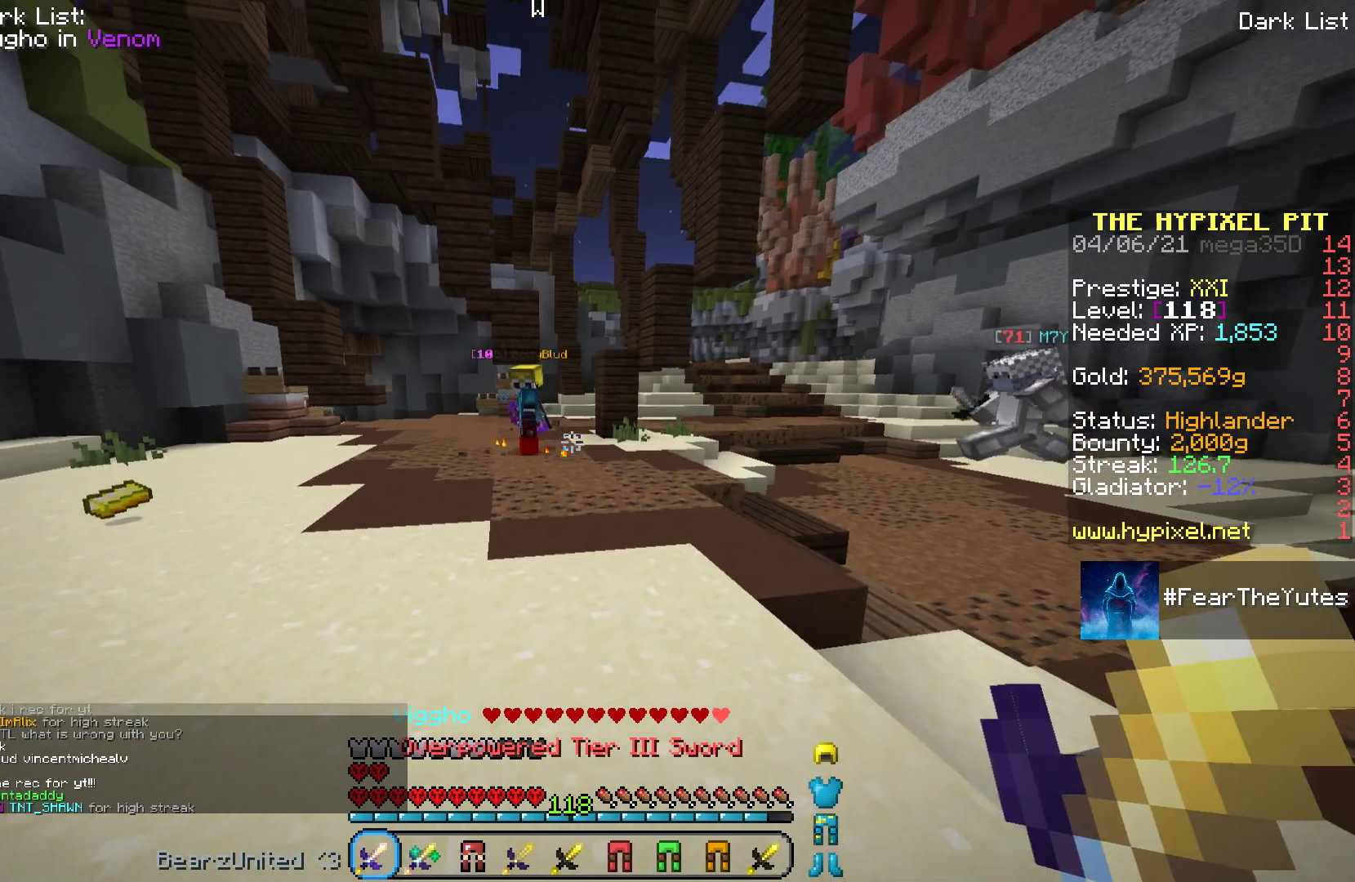
{"keys": ["d", "w"], "mouse": [], "events": []}
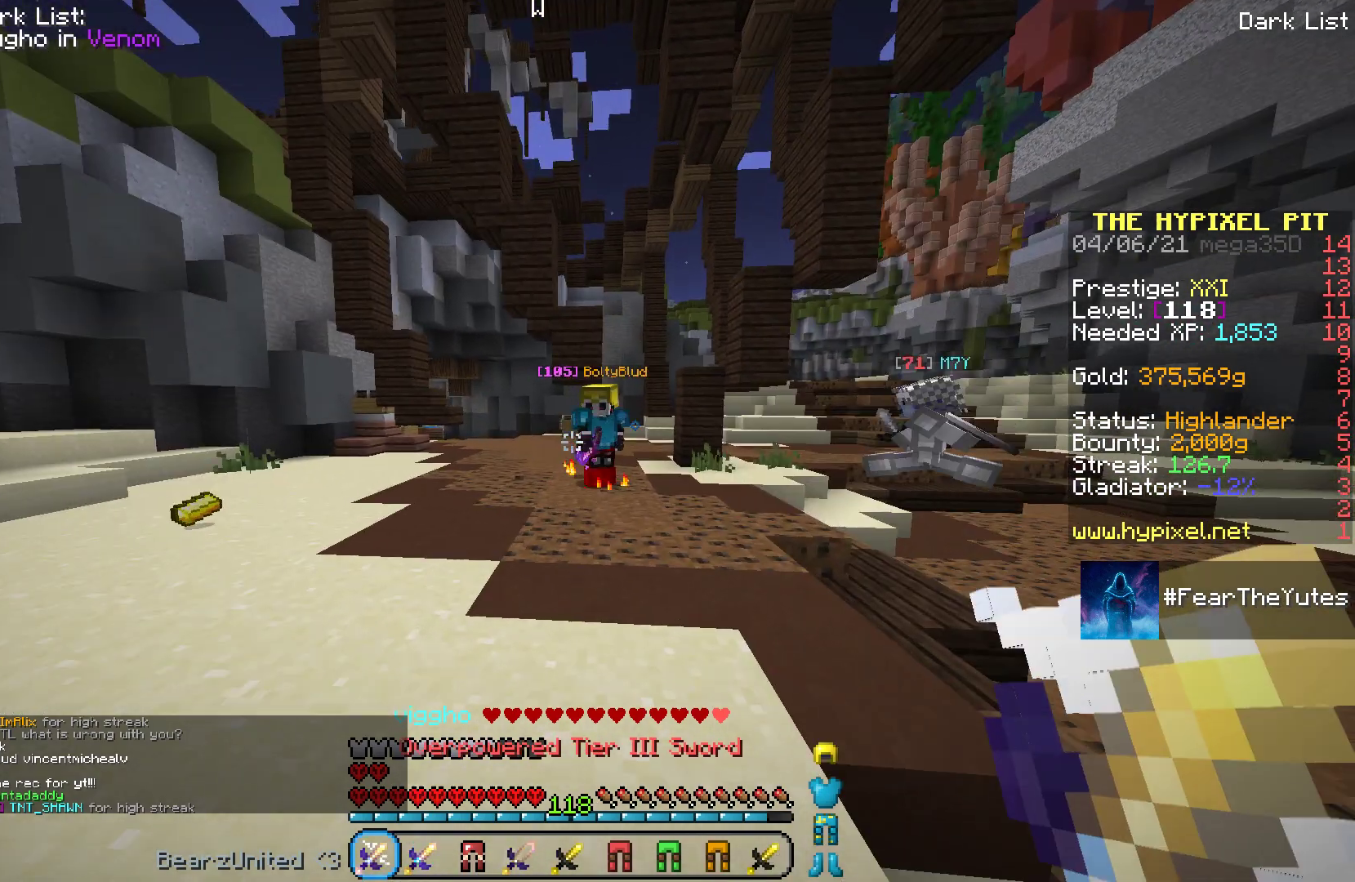
{"keys": ["w"], "mouse": [], "events": [[50, "d", "up"]]}